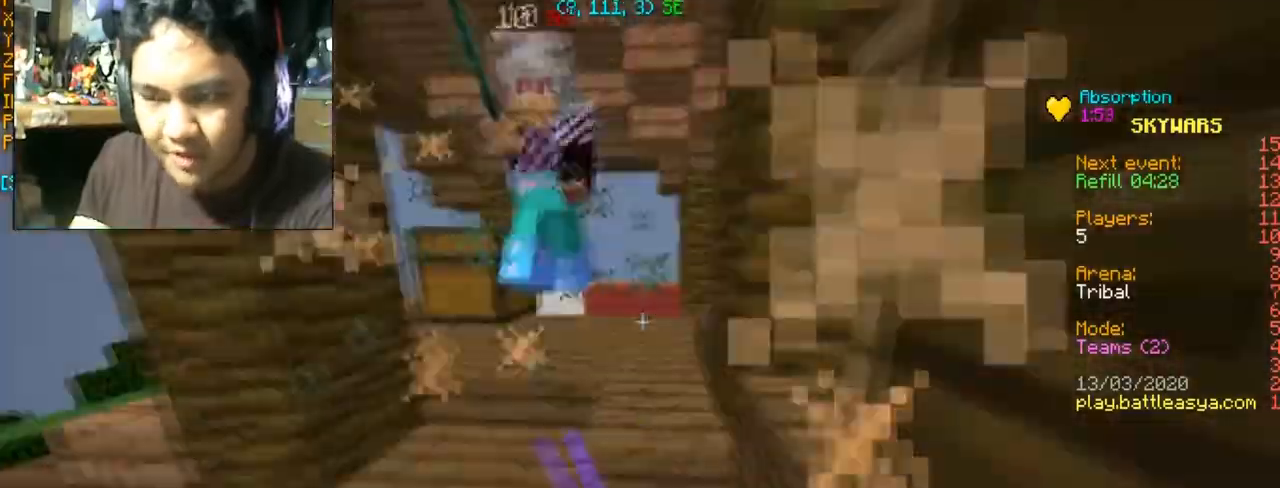
Gameplay with keyboard and mouse; each line is a JSON object with the keys and mouse buttons held at the frame after it. "events" lists presses ("down") and releases ("up") of "a", "d", "s", "space", "w", "mouse_left" and "mouse_right" between this image and that frame as [ms after this image, input, new state], when the widget could be followed in between. "mouse_left", "mouse_right" = the "left", "right" buttons of the "mouse" list. No other keys are recorded. Fast repeated clicks can show as one long hold. Mouse movement is not recorded.
{"keys": ["w"], "mouse": [], "events": [[34, "w", "down"], [134, "d", "up"], [334, "mouse_left", "up"], [401, "mouse_left", "down"], [501, "mouse_left", "up"]]}
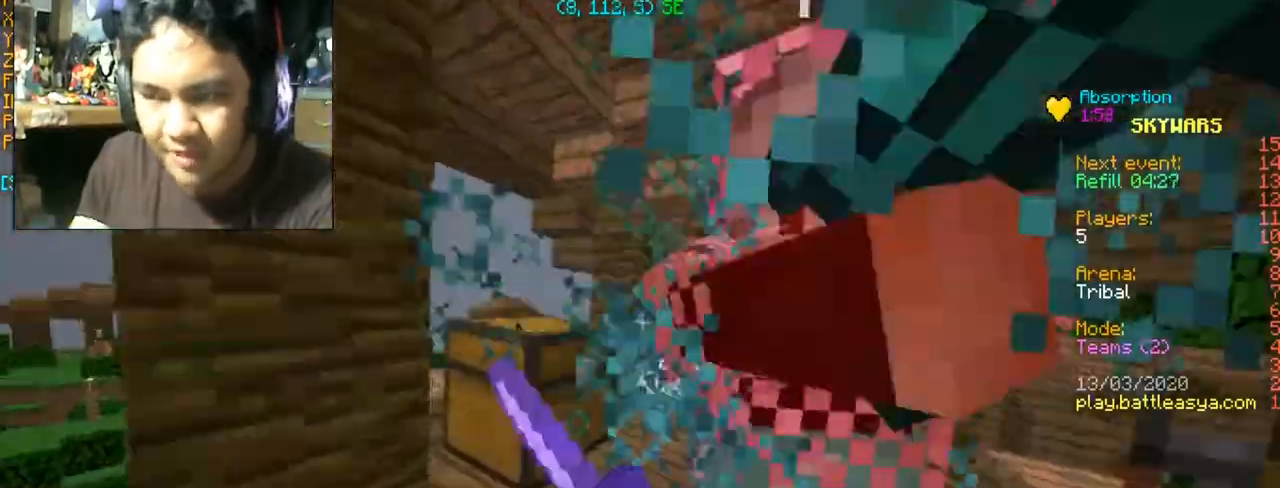
{"keys": ["w"], "mouse": ["left"], "events": [[33, "mouse_left", "down"], [67, "d", "down"], [100, "mouse_left", "up"], [167, "mouse_left", "down"], [267, "d", "up"], [434, "mouse_left", "up"], [500, "mouse_left", "down"]]}
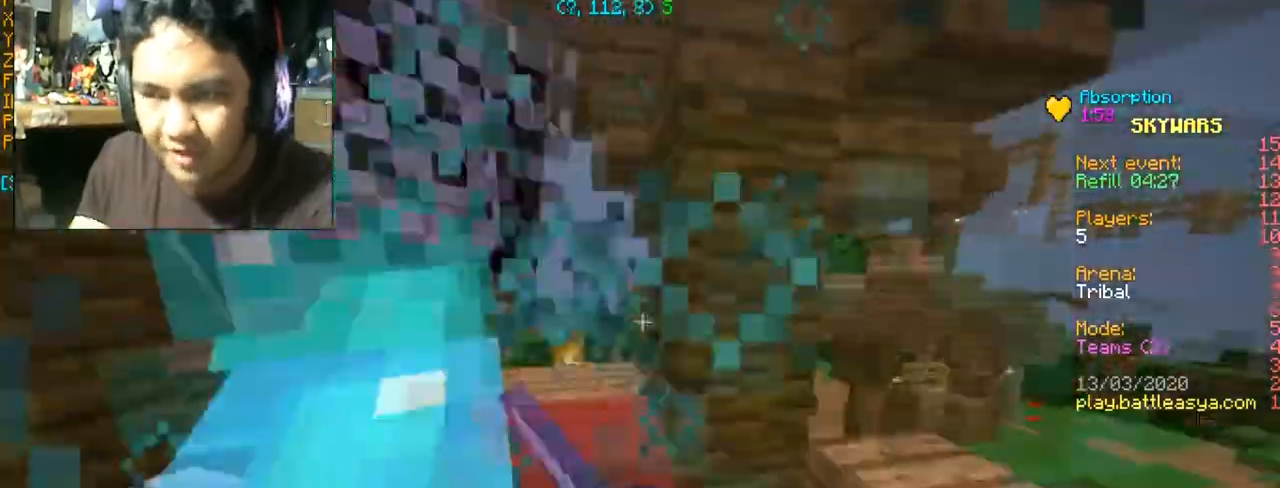
{"keys": ["w"], "mouse": ["left"], "events": [[101, "mouse_left", "up"], [201, "a", "down"], [201, "mouse_left", "down"], [234, "mouse_left", "up"], [301, "mouse_left", "down"], [367, "mouse_left", "up"], [468, "a", "up"], [468, "mouse_left", "down"]]}
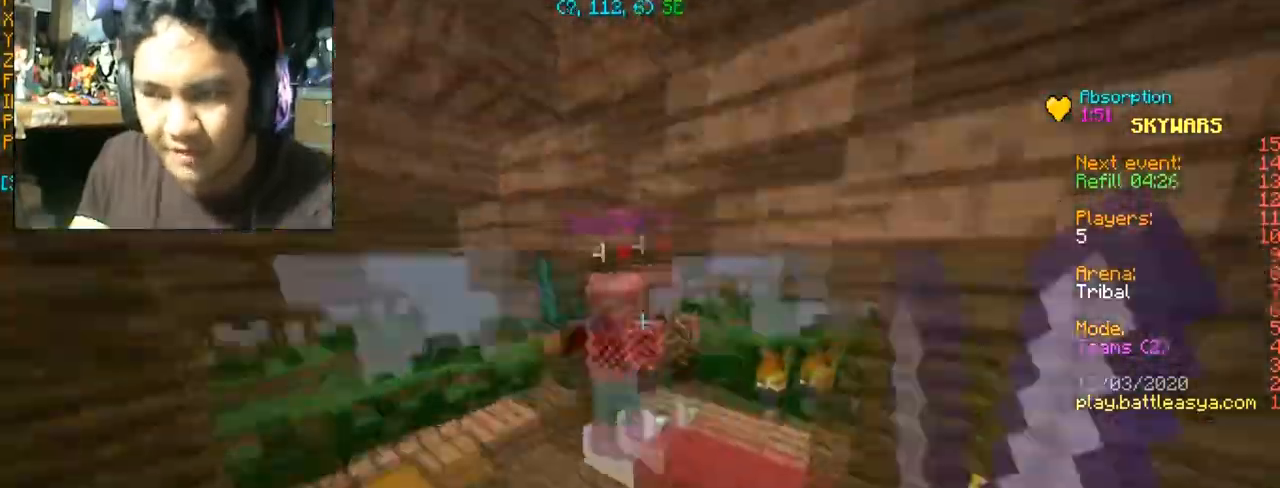
{"keys": ["w"], "mouse": [], "events": [[33, "d", "down"], [267, "d", "up"], [367, "mouse_left", "up"], [434, "mouse_left", "down"], [500, "mouse_left", "up"]]}
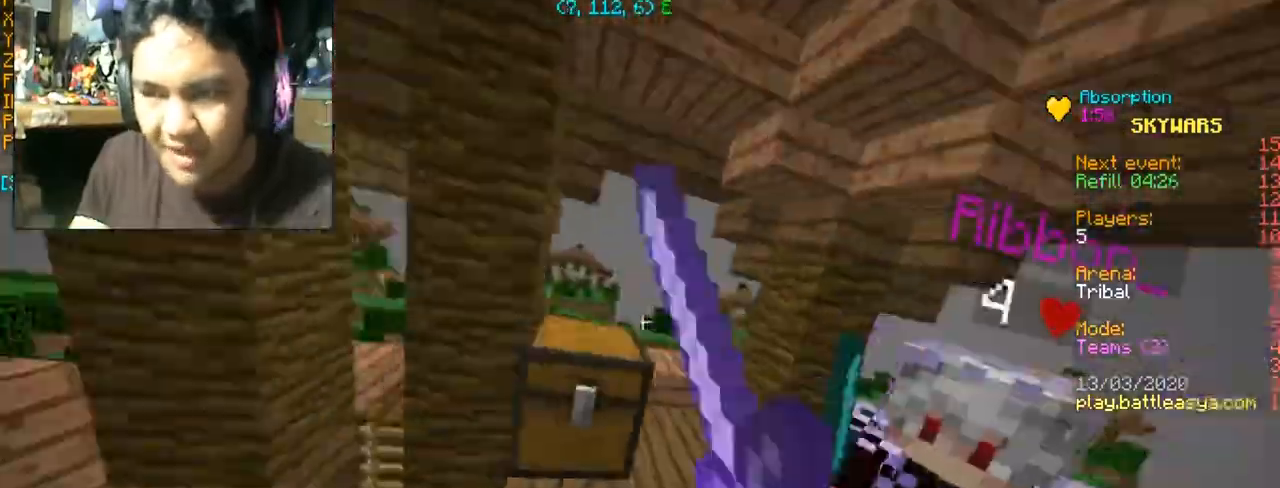
{"keys": ["w"], "mouse": ["left"], "events": [[67, "mouse_left", "down"], [134, "w", "up"], [334, "mouse_left", "up"], [334, "w", "down"], [434, "mouse_left", "down"]]}
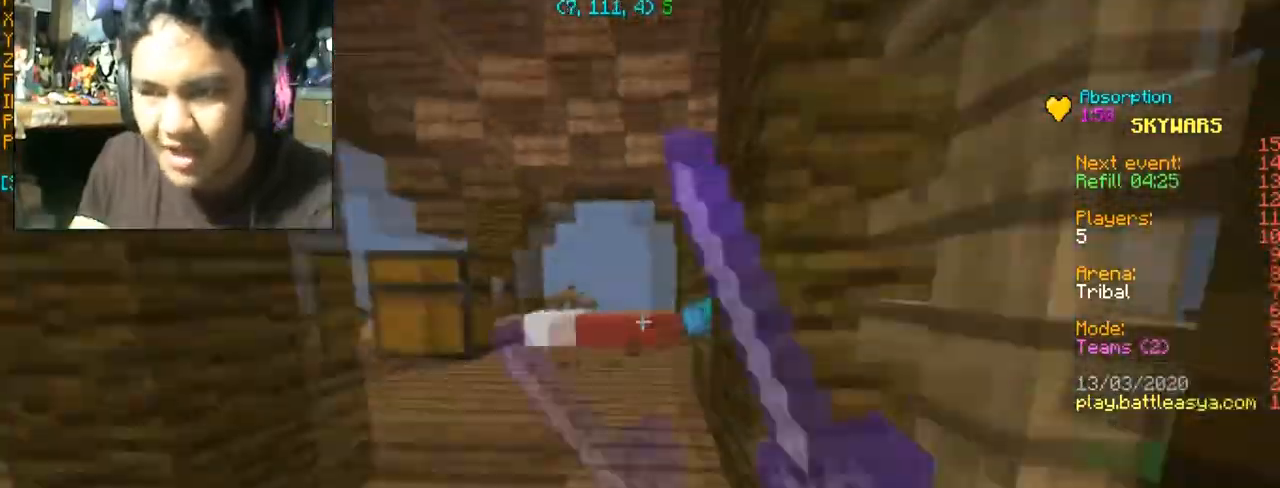
{"keys": ["a", "w"], "mouse": [], "events": [[33, "mouse_left", "up"], [67, "mouse_left", "down"], [200, "mouse_left", "up"], [267, "a", "down"], [267, "mouse_left", "down"], [334, "mouse_left", "up"], [434, "mouse_left", "down"], [467, "mouse_left", "up"]]}
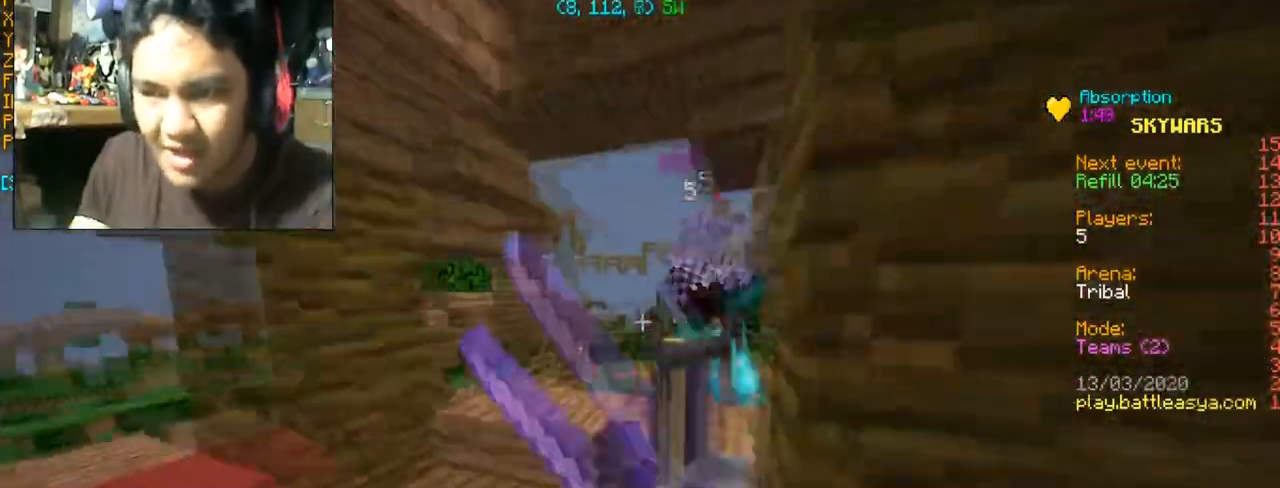
{"keys": ["w"], "mouse": ["left"], "events": [[67, "mouse_left", "down"], [167, "a", "up"], [167, "mouse_left", "up"], [234, "mouse_left", "down"], [367, "mouse_left", "up"], [401, "mouse_left", "down"]]}
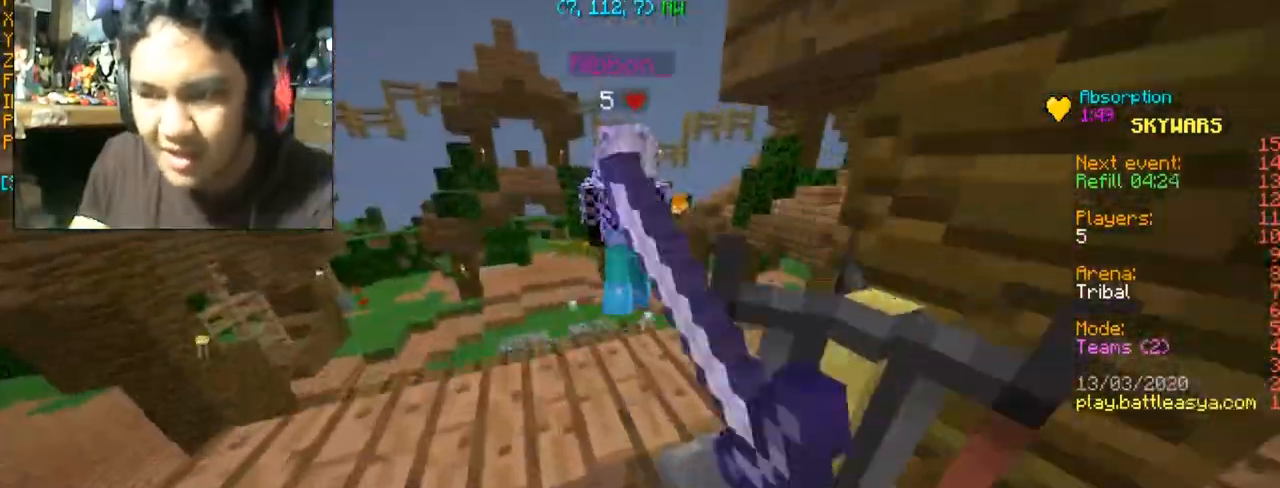
{"keys": ["w"], "mouse": ["left"], "events": [[33, "mouse_left", "up"], [67, "mouse_left", "down"], [334, "mouse_left", "up"], [434, "mouse_left", "down"]]}
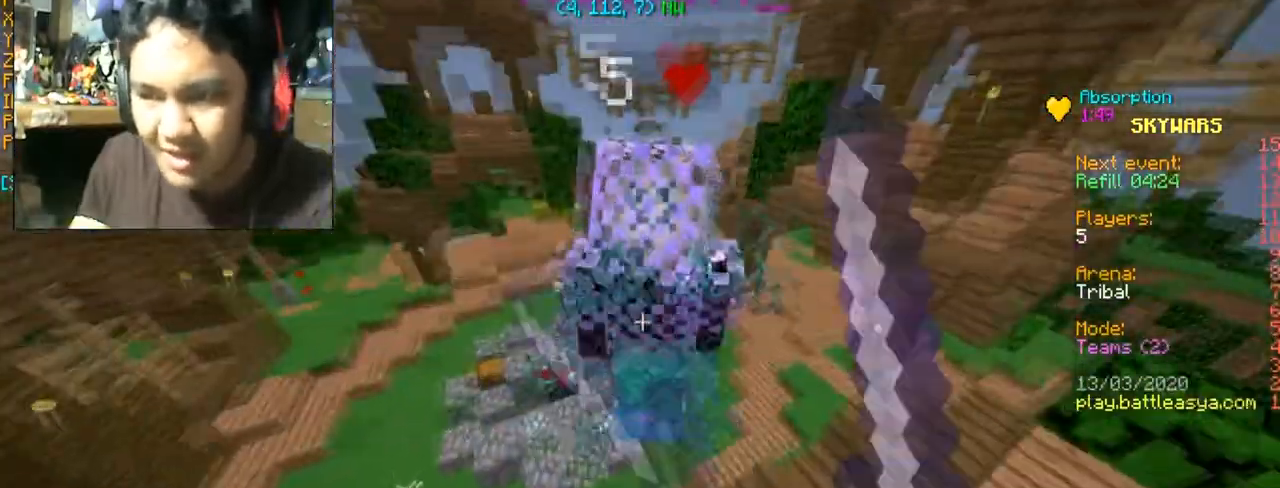
{"keys": ["w"], "mouse": [], "events": [[167, "mouse_left", "up"], [267, "mouse_left", "down"], [301, "mouse_left", "up"], [367, "mouse_left", "down"], [468, "mouse_left", "up"]]}
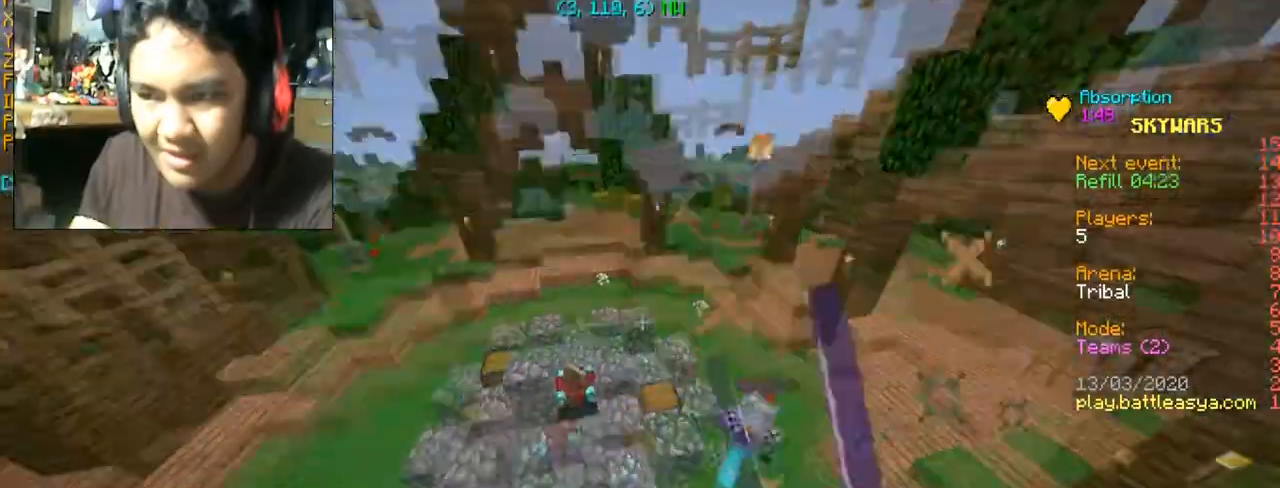
{"keys": ["d", "w"], "mouse": [], "events": [[33, "mouse_left", "down"], [100, "d", "down"], [100, "mouse_left", "up"], [233, "mouse_left", "down"], [300, "mouse_left", "up"], [367, "mouse_left", "down"], [500, "mouse_left", "up"]]}
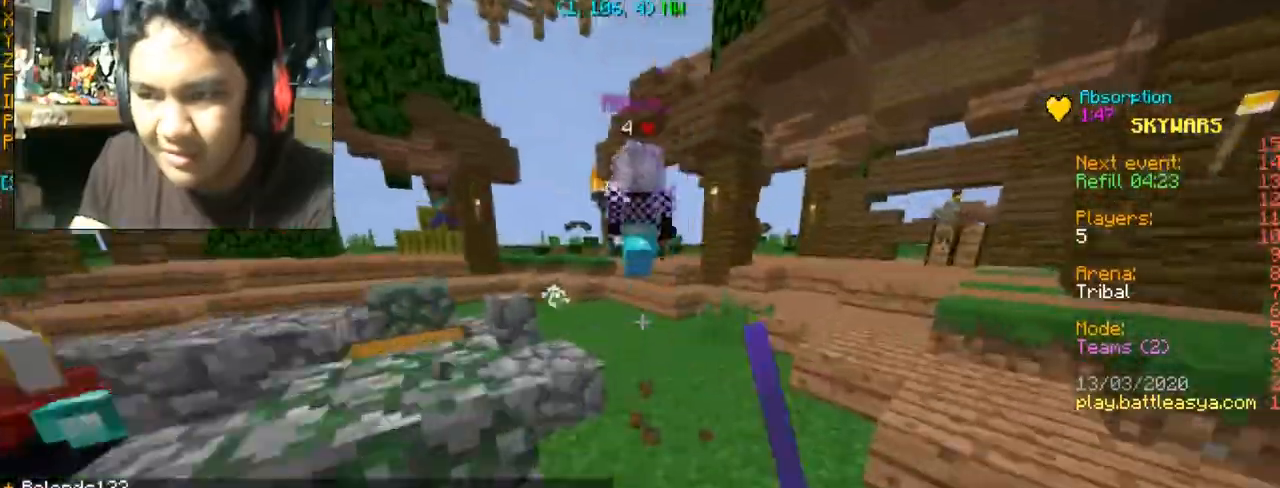
{"keys": ["w"], "mouse": ["left"], "events": [[101, "d", "up"], [101, "mouse_left", "down"]]}
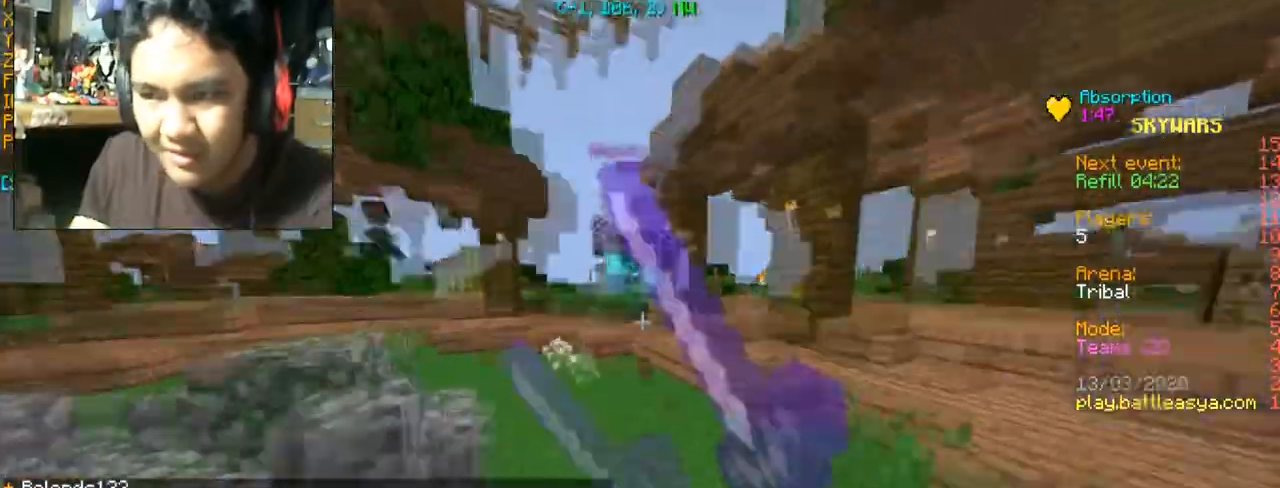
{"keys": ["w"], "mouse": ["left"], "events": [[33, "mouse_left", "up"], [67, "space", "down"], [133, "mouse_left", "down"], [233, "mouse_left", "up"], [233, "space", "up"], [267, "mouse_left", "down"], [367, "mouse_left", "up"], [467, "mouse_left", "down"]]}
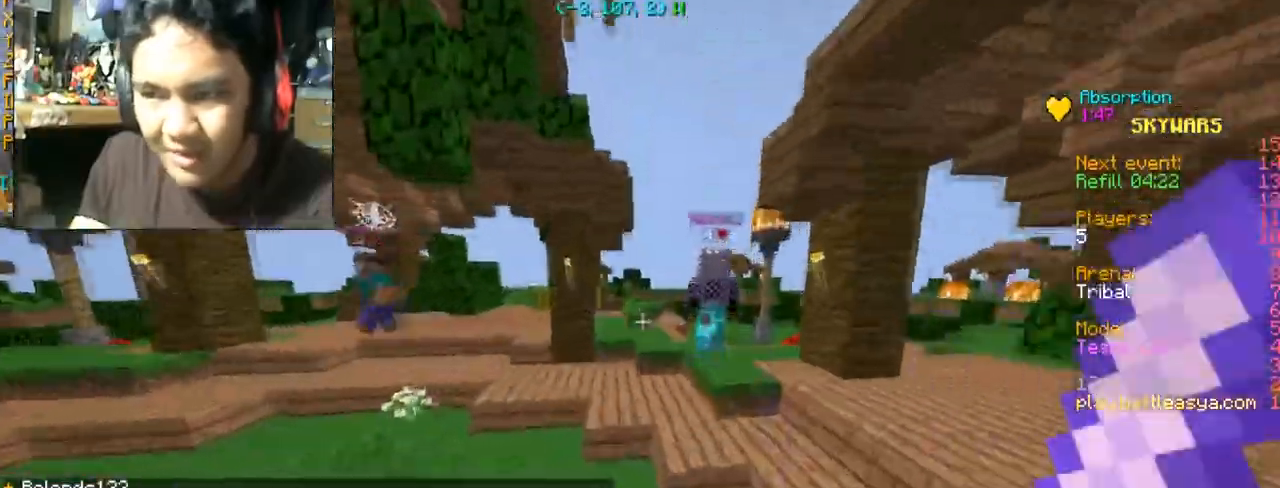
{"keys": ["a", "w"], "mouse": ["left"], "events": [[34, "mouse_left", "up"], [134, "mouse_left", "down"], [201, "mouse_left", "up"], [201, "space", "down"], [301, "mouse_left", "down"], [401, "space", "up"], [434, "mouse_left", "up"], [501, "a", "down"], [501, "mouse_left", "down"]]}
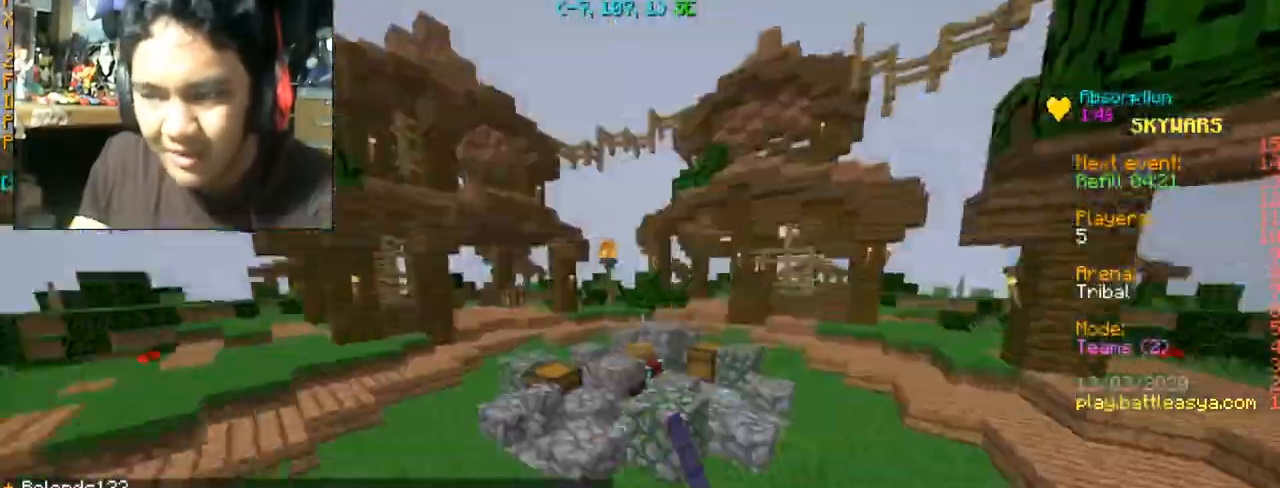
{"keys": ["w"], "mouse": [], "events": [[67, "mouse_left", "up"], [167, "mouse_left", "down"], [267, "mouse_left", "up"], [300, "a", "up"]]}
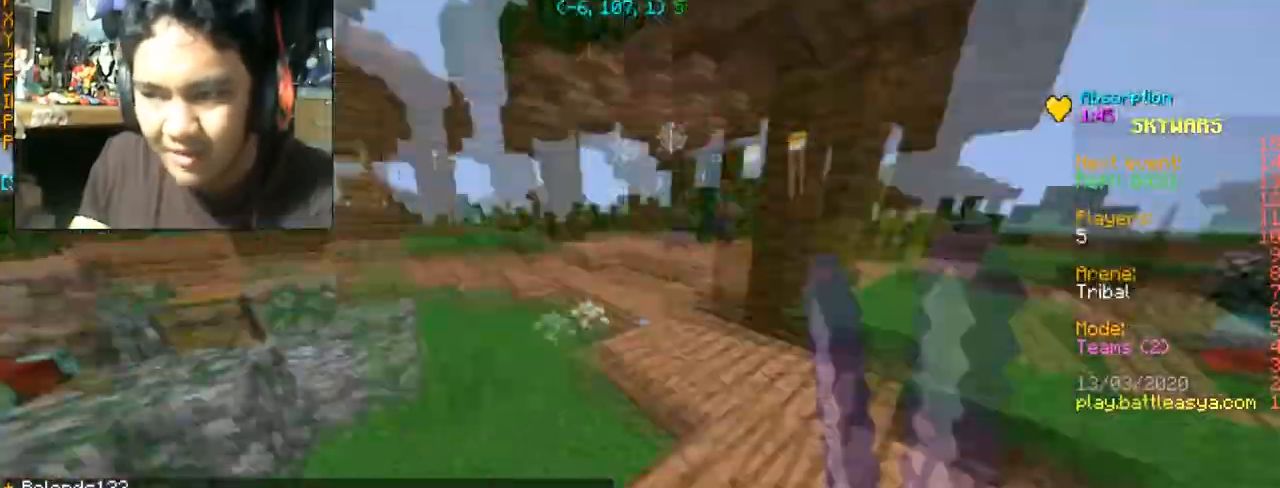
{"keys": ["w"], "mouse": ["left"], "events": [[34, "mouse_left", "down"], [134, "mouse_left", "up"], [234, "mouse_left", "down"], [301, "mouse_left", "up"], [434, "mouse_left", "down"]]}
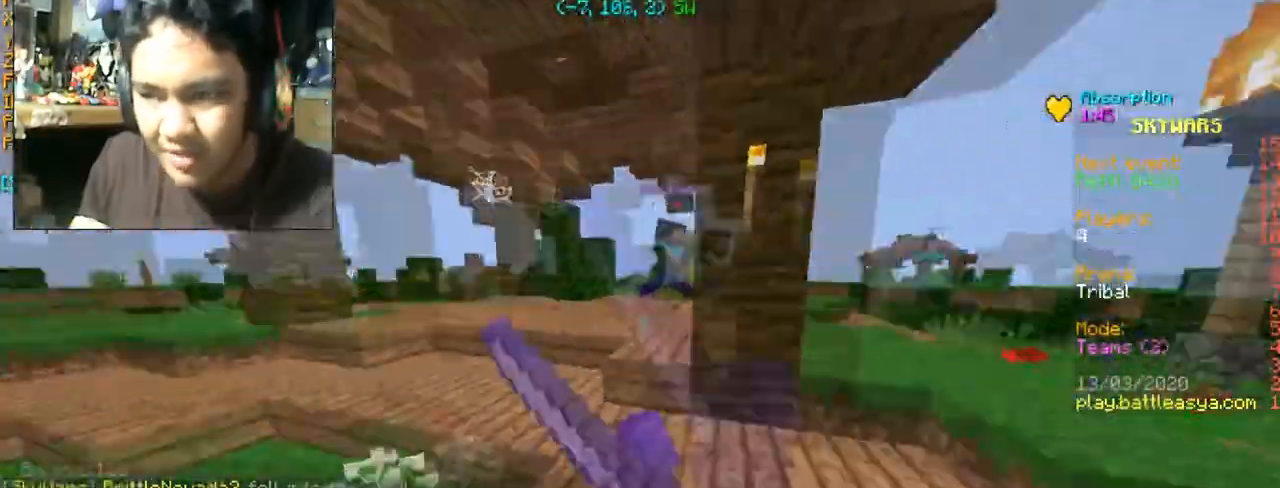
{"keys": ["d", "w"], "mouse": [], "events": [[167, "d", "down"], [300, "mouse_left", "up"], [367, "mouse_left", "down"], [500, "mouse_left", "up"]]}
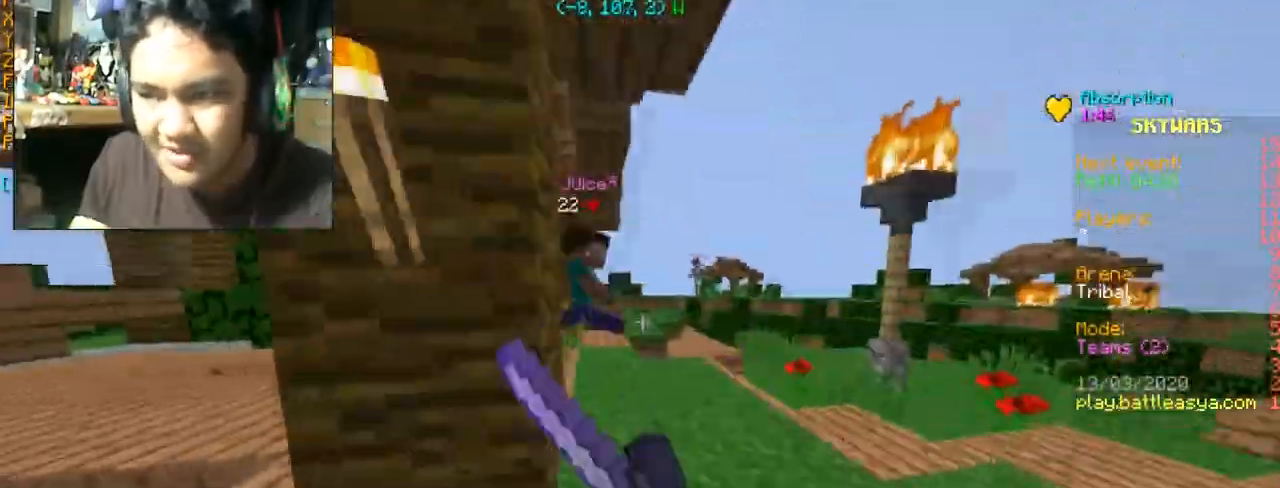
{"keys": ["w"], "mouse": ["left"], "events": [[67, "d", "up"], [67, "mouse_left", "down"], [167, "mouse_left", "up"], [234, "mouse_left", "down"], [301, "mouse_left", "up"], [434, "mouse_left", "down"]]}
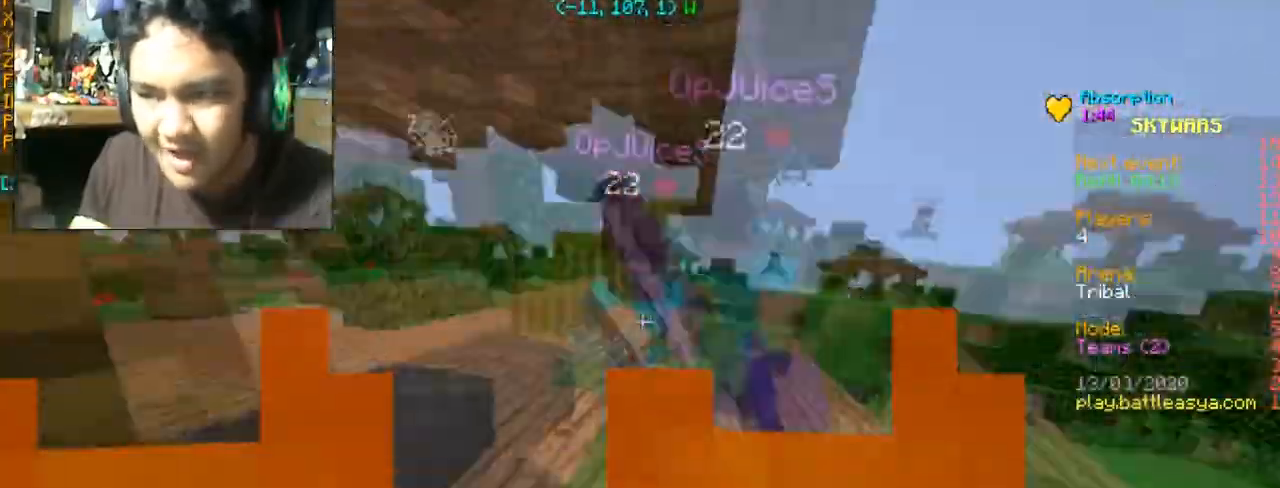
{"keys": ["w"], "mouse": ["left"], "events": [[33, "mouse_left", "up"], [100, "mouse_left", "down"], [233, "mouse_left", "up"], [266, "mouse_left", "down"], [400, "d", "down"], [400, "mouse_left", "up"], [433, "d", "up"], [433, "mouse_left", "down"]]}
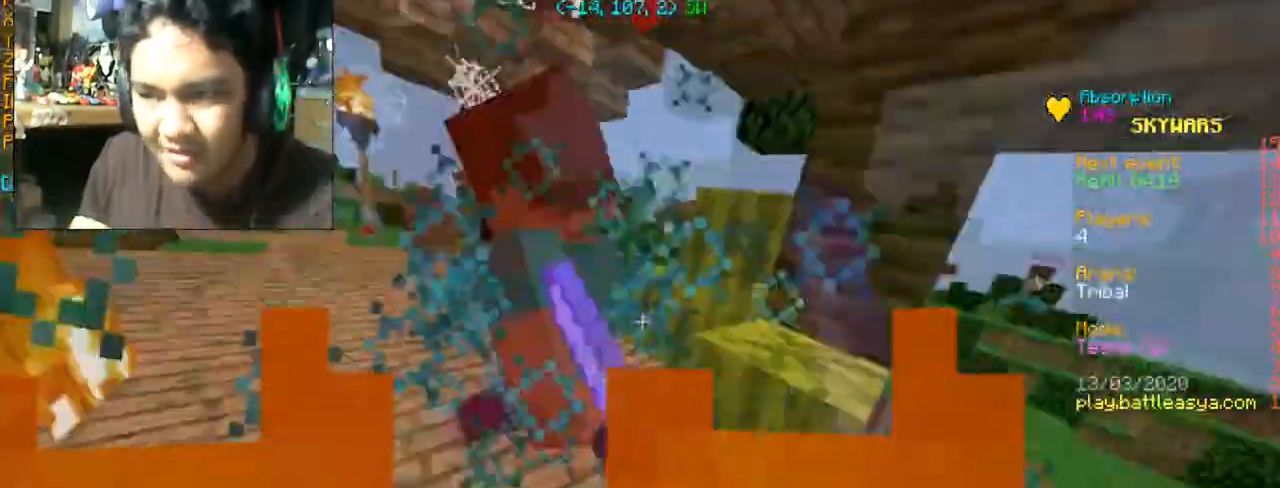
{"keys": ["w"], "mouse": ["left"], "events": [[33, "mouse_left", "up"], [100, "mouse_left", "down"], [300, "a", "down"], [367, "mouse_left", "up"], [434, "a", "up"], [467, "mouse_left", "down"]]}
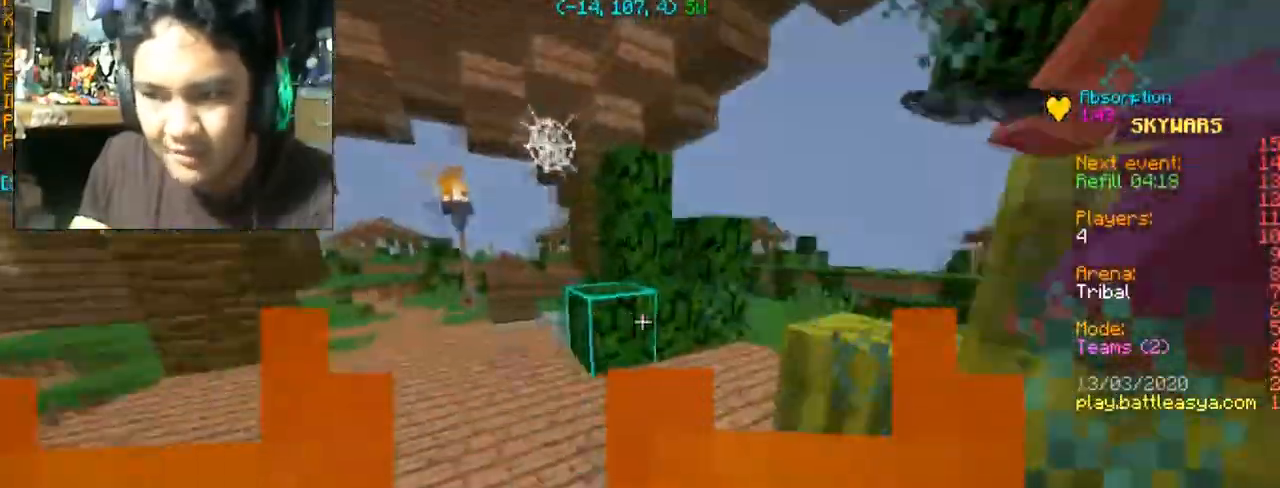
{"keys": ["d"], "mouse": ["left"], "events": [[33, "mouse_left", "up"], [66, "mouse_left", "down"], [166, "mouse_left", "up"], [233, "mouse_left", "down"], [367, "mouse_left", "up"], [400, "d", "down"], [433, "mouse_left", "down"], [433, "w", "up"]]}
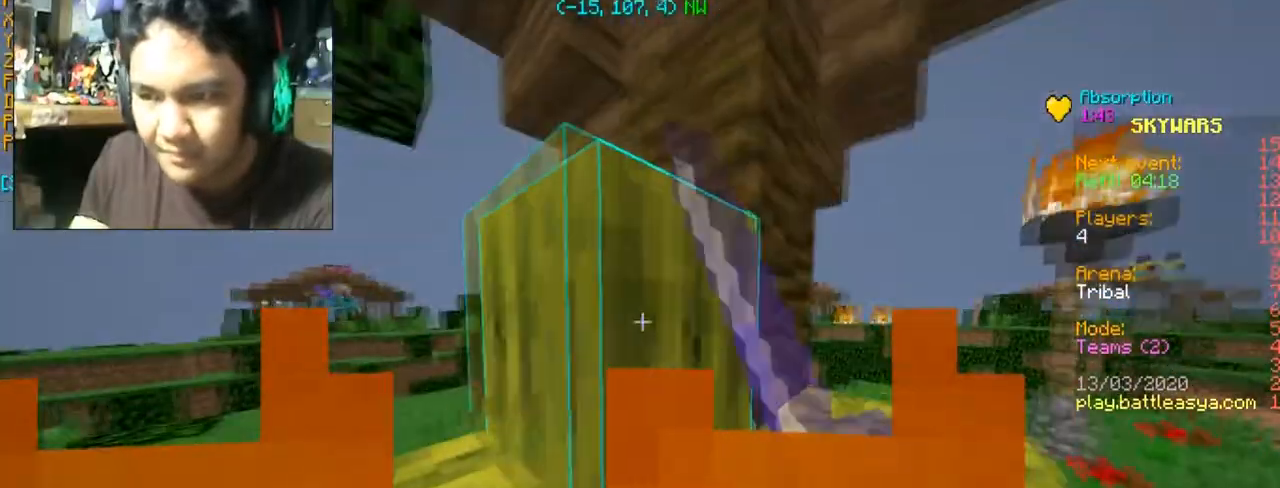
{"keys": ["a", "w"], "mouse": ["left"], "events": [[67, "s", "down"], [100, "d", "up"], [200, "s", "up"], [234, "mouse_left", "up"], [267, "a", "down"], [300, "mouse_left", "down"], [334, "w", "down"], [367, "mouse_left", "up"], [501, "mouse_left", "down"]]}
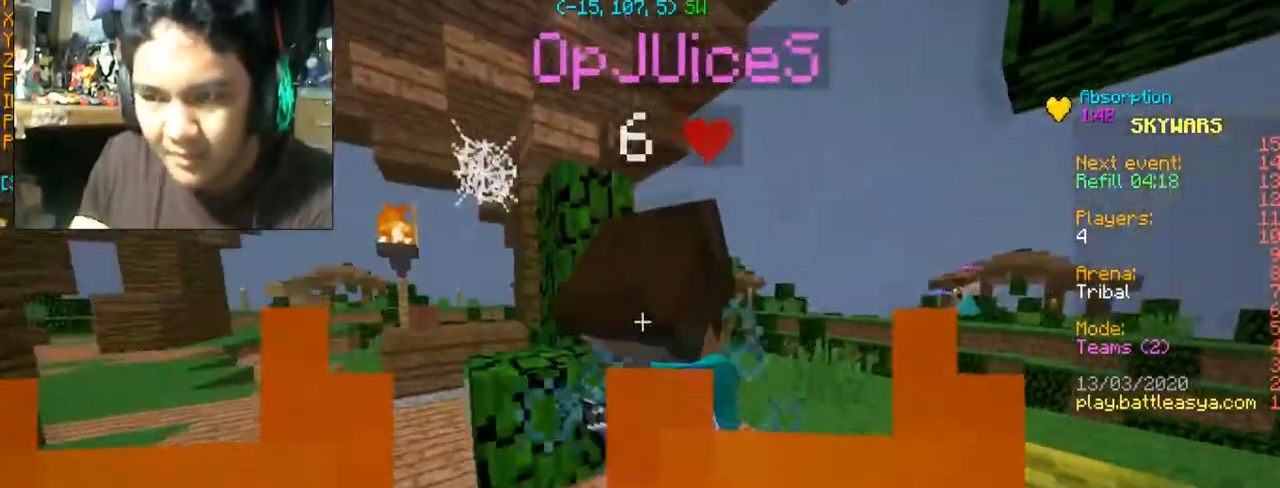
{"keys": ["s"], "mouse": ["left"], "events": [[133, "a", "up"], [266, "mouse_left", "up"], [367, "mouse_left", "down"], [367, "w", "up"], [467, "s", "down"]]}
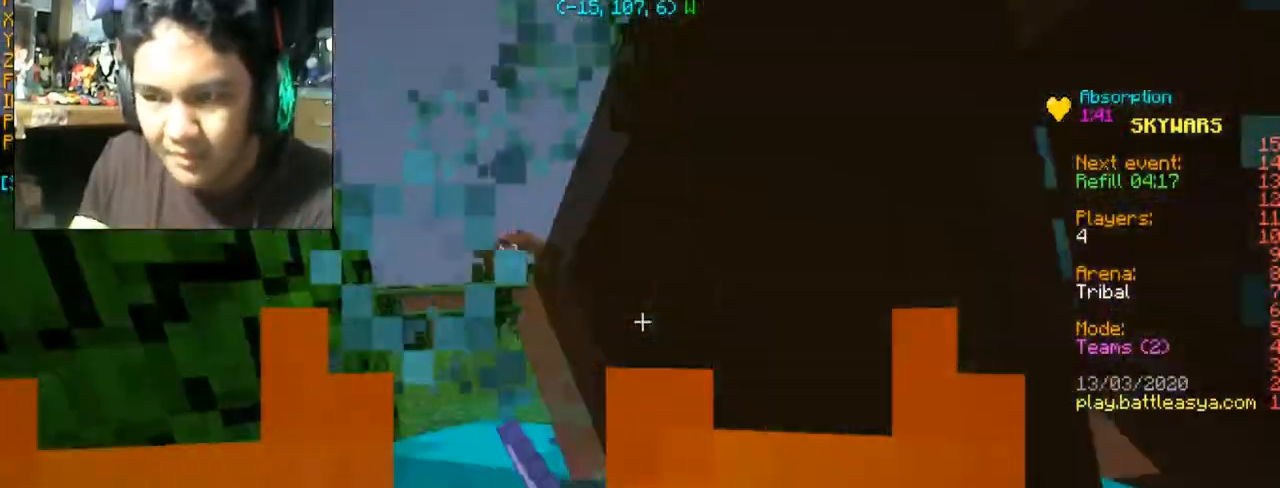
{"keys": ["s"], "mouse": [], "events": [[100, "mouse_left", "up"], [167, "mouse_left", "down"], [267, "d", "down"], [267, "mouse_left", "up"], [367, "mouse_left", "down"], [434, "mouse_left", "up"], [501, "d", "up"]]}
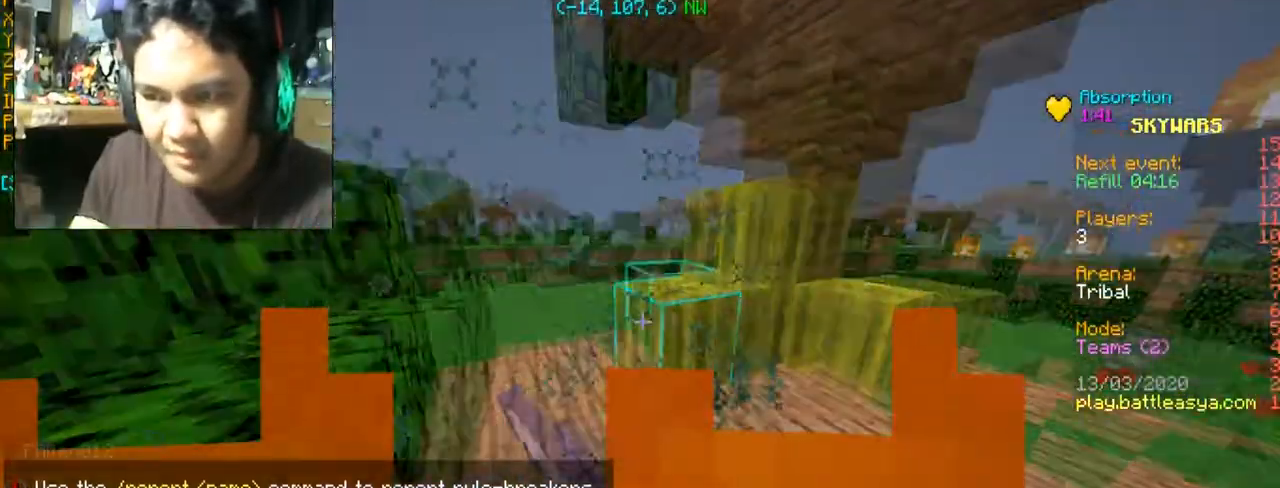
{"keys": ["w"], "mouse": [], "events": [[33, "mouse_left", "down"], [33, "s", "up"], [133, "w", "down"], [166, "mouse_left", "up"]]}
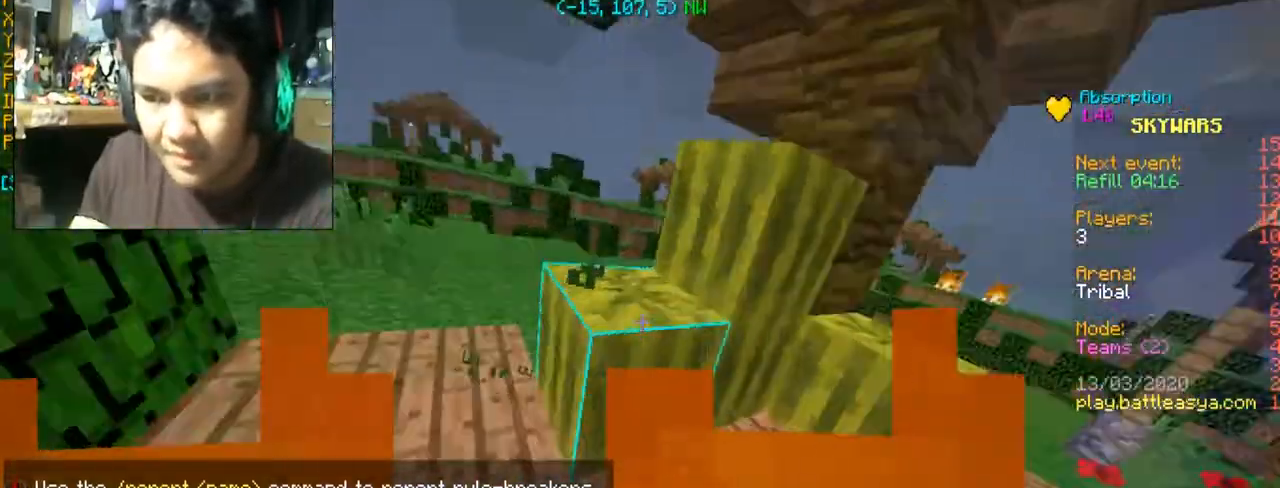
{"keys": ["w"], "mouse": [], "events": []}
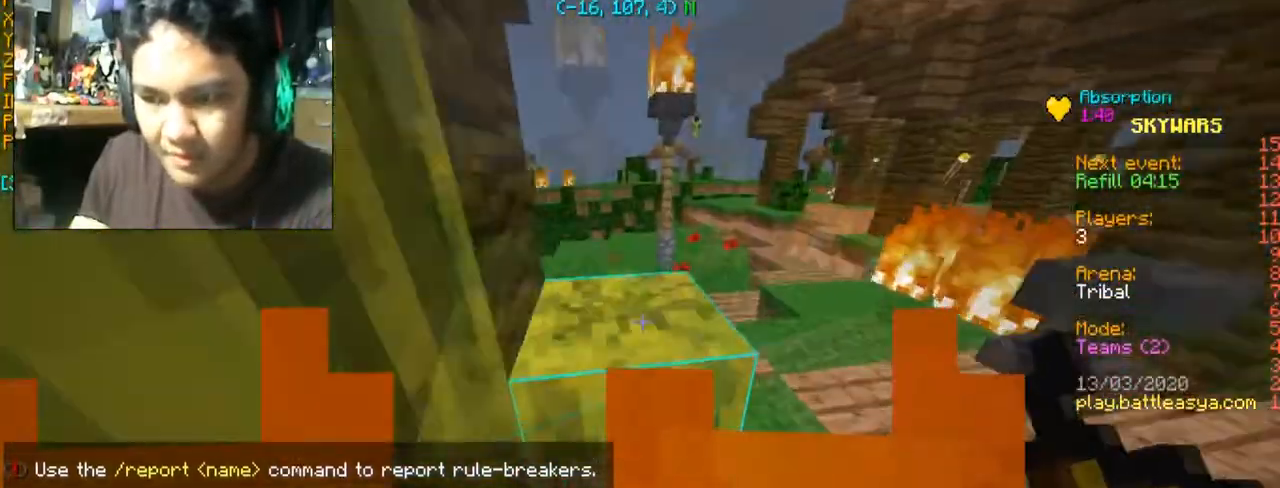
{"keys": ["w"], "mouse": ["right"], "events": [[200, "mouse_right", "down"]]}
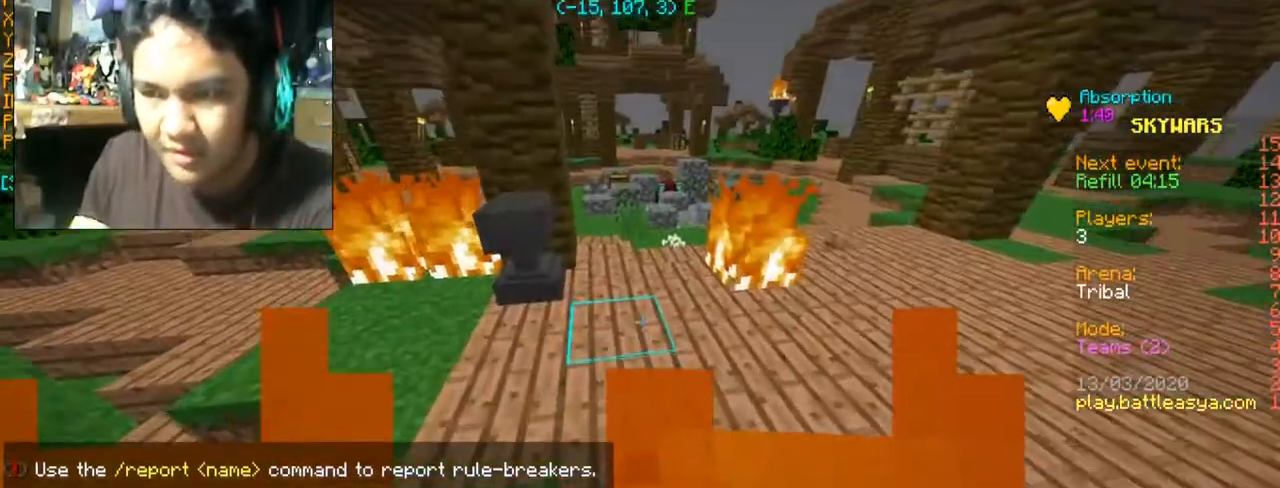
{"keys": ["w"], "mouse": ["right"], "events": [[200, "d", "down"], [467, "d", "up"]]}
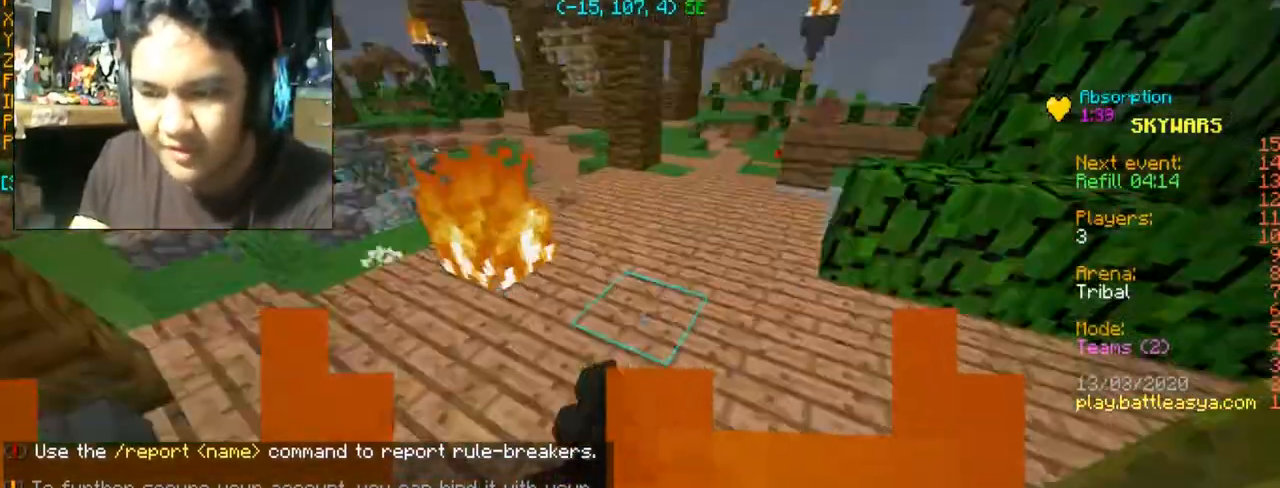
{"keys": ["w"], "mouse": ["right"], "events": [[66, "d", "down"], [333, "d", "up"]]}